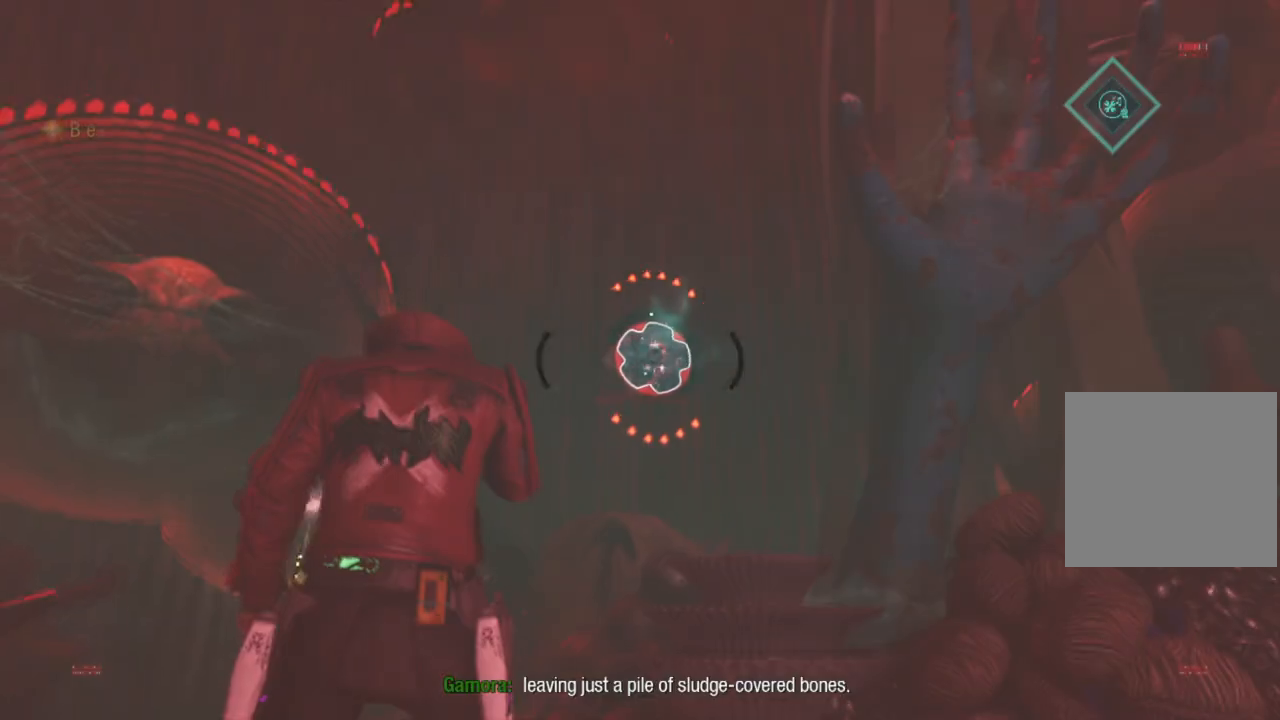
Gameplay with a controller (Xbox layout); each line is a JSON object with the inputs held at the frame after it. "events" lists button and stick changes between this image and that frame as [ms after this image, input, new state], when the widget could be followed in between.
{"buttons": ["L2", "R1"], "left_stick": "center", "right_stick": "center", "events": [[217, "R1", "down"]]}
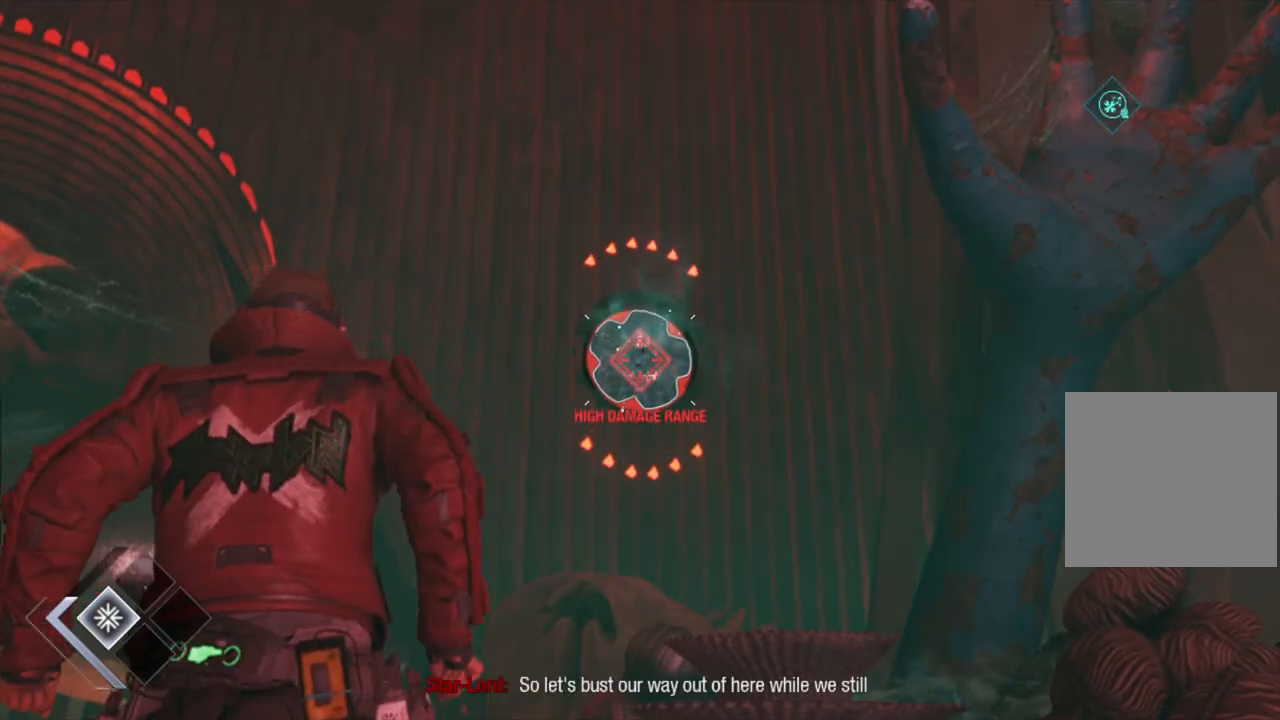
{"buttons": ["L2", "R1"], "left_stick": "center", "right_stick": "center", "events": []}
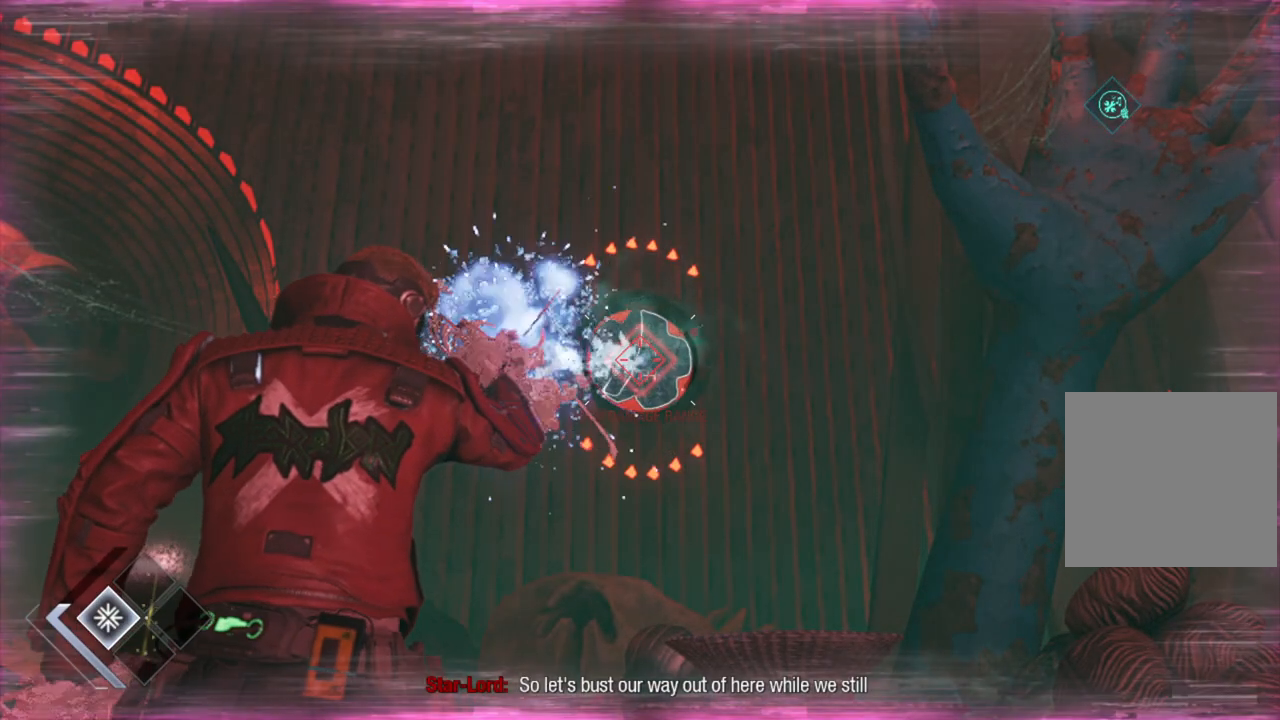
{"buttons": [], "left_stick": "right", "right_stick": "right", "events": [[117, "left_stick", "right"], [217, "R1", "up"], [283, "right_stick", "right"], [300, "L2", "up"]]}
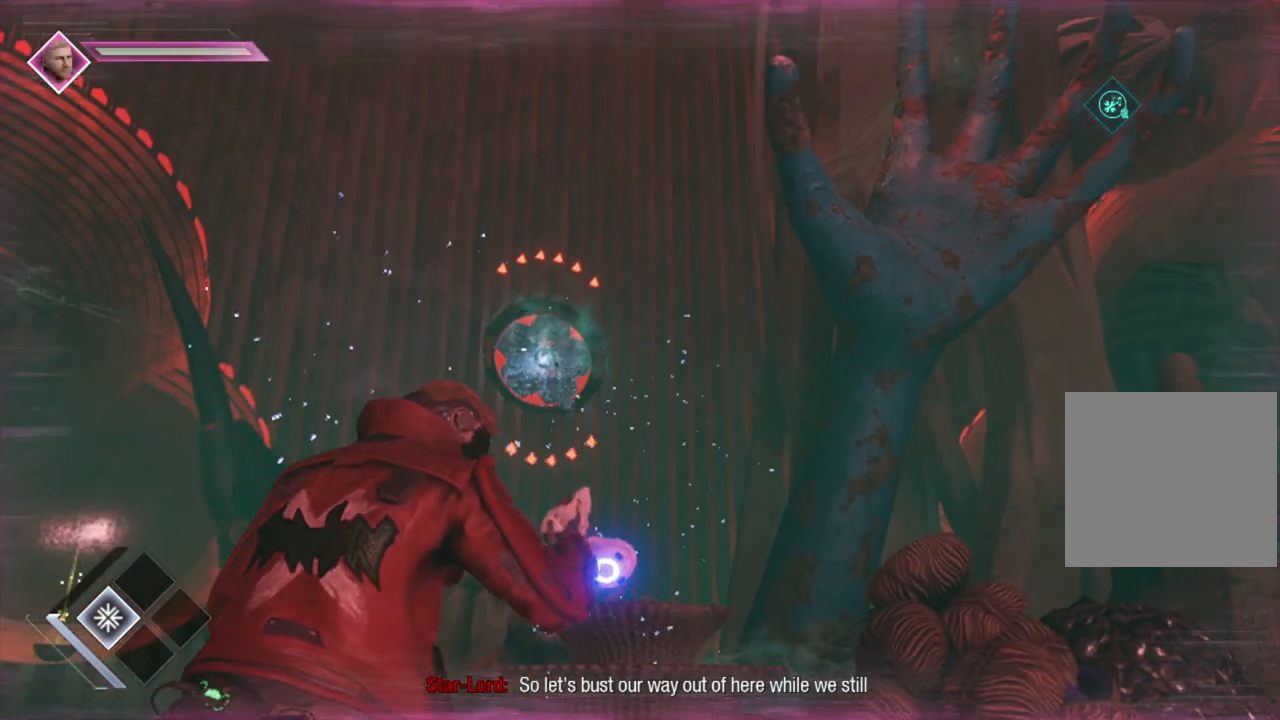
{"buttons": [], "left_stick": "up", "right_stick": "right", "events": [[233, "left_stick", "up-right"], [483, "left_stick", "up"]]}
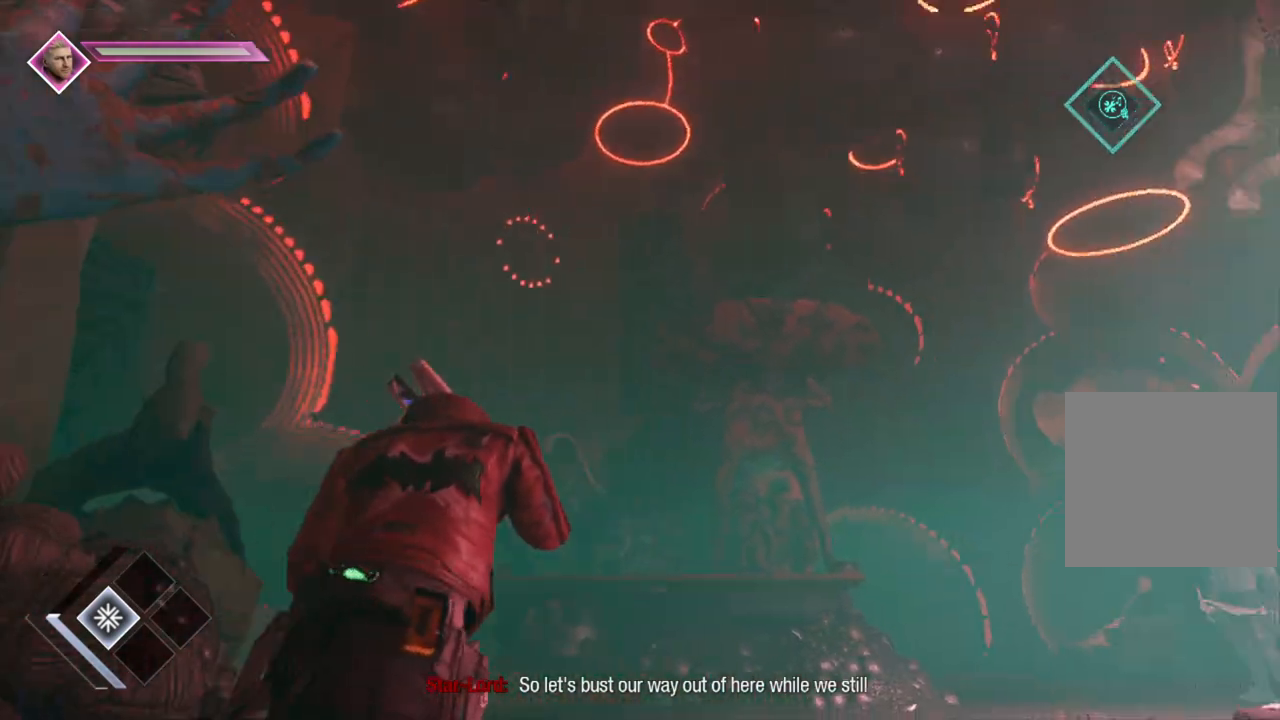
{"buttons": [], "left_stick": "up", "right_stick": "down-right", "events": [[67, "right_stick", "center"], [283, "right_stick", "down"], [333, "right_stick", "down-right"]]}
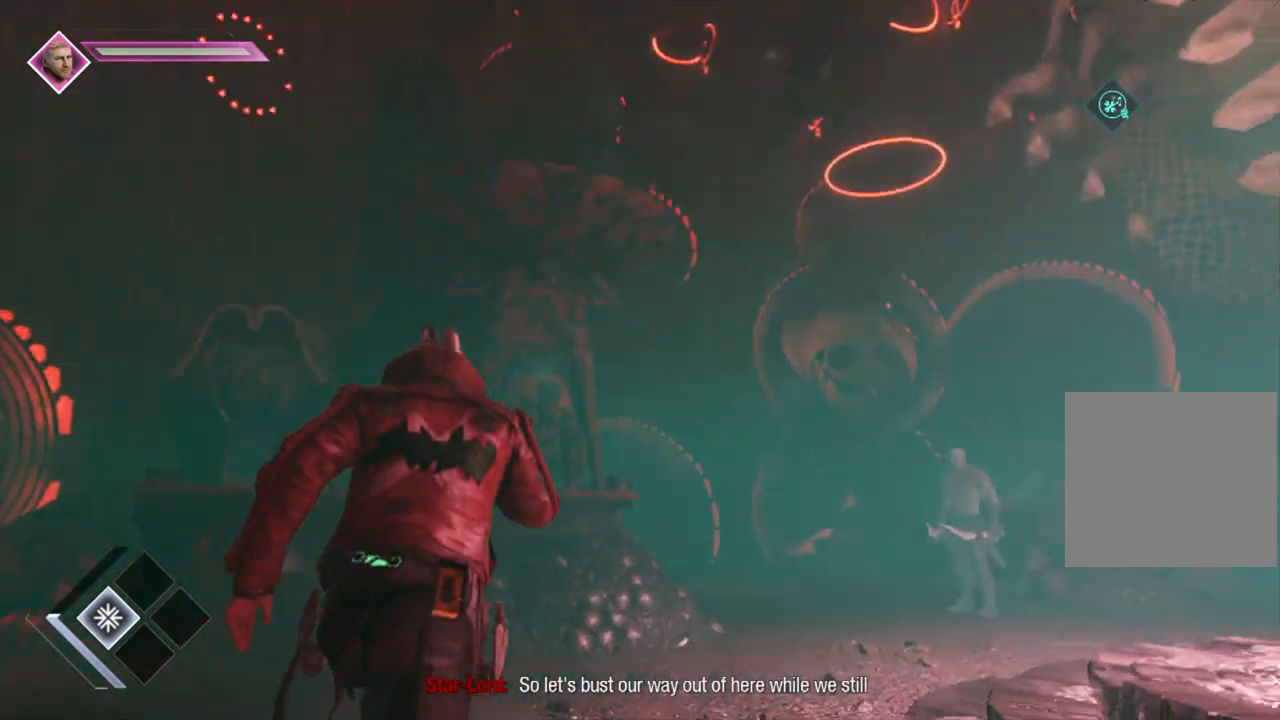
{"buttons": ["L2"], "left_stick": "up-right", "right_stick": "right", "events": [[83, "right_stick", "center"], [217, "L2", "down"], [333, "left_stick", "up-right"], [383, "right_stick", "right"]]}
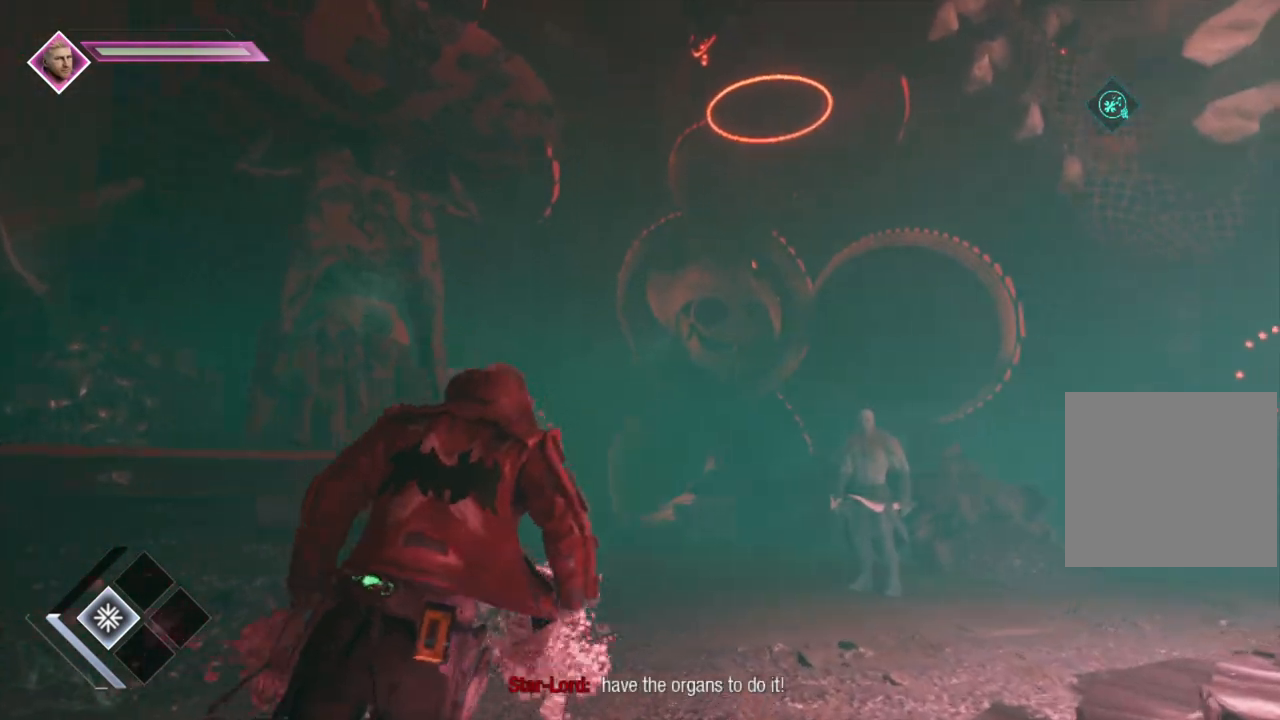
{"buttons": ["L2"], "left_stick": "up-right", "right_stick": "center", "events": [[283, "right_stick", "center"]]}
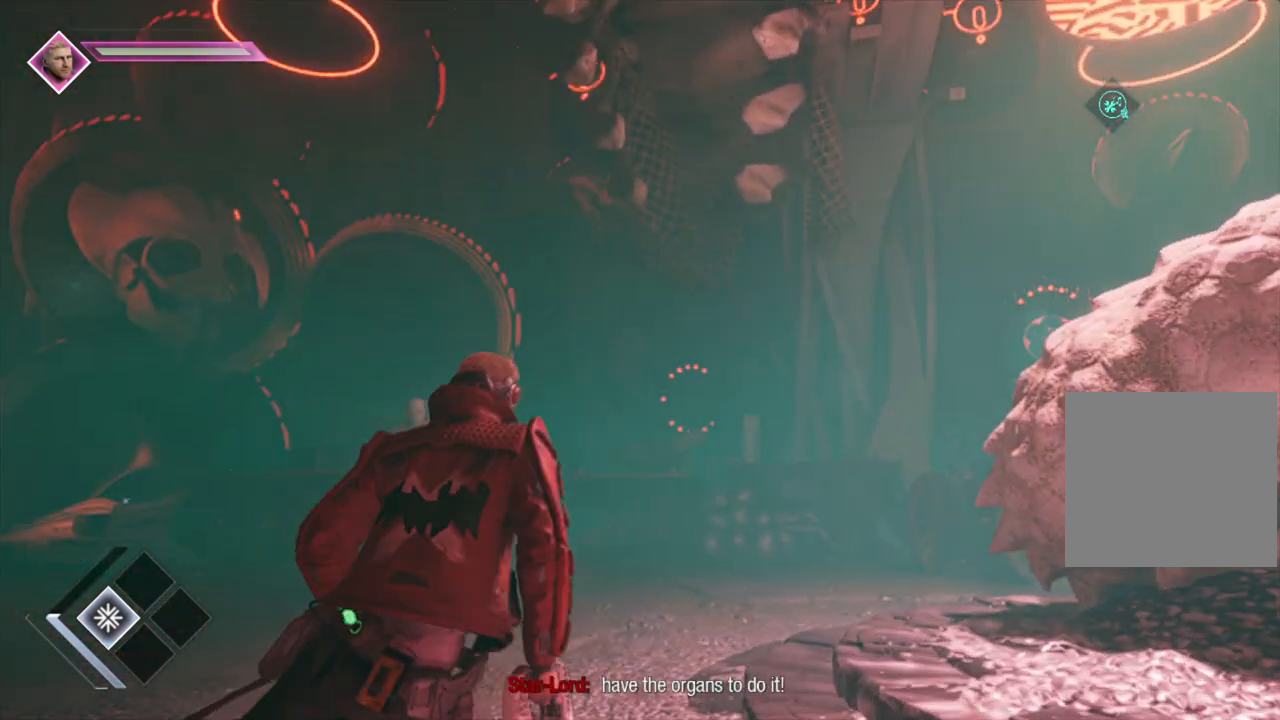
{"buttons": ["L2"], "left_stick": "up-left", "right_stick": "center", "events": [[83, "right_stick", "right"], [200, "right_stick", "center"], [217, "left_stick", "up"], [400, "left_stick", "up-left"]]}
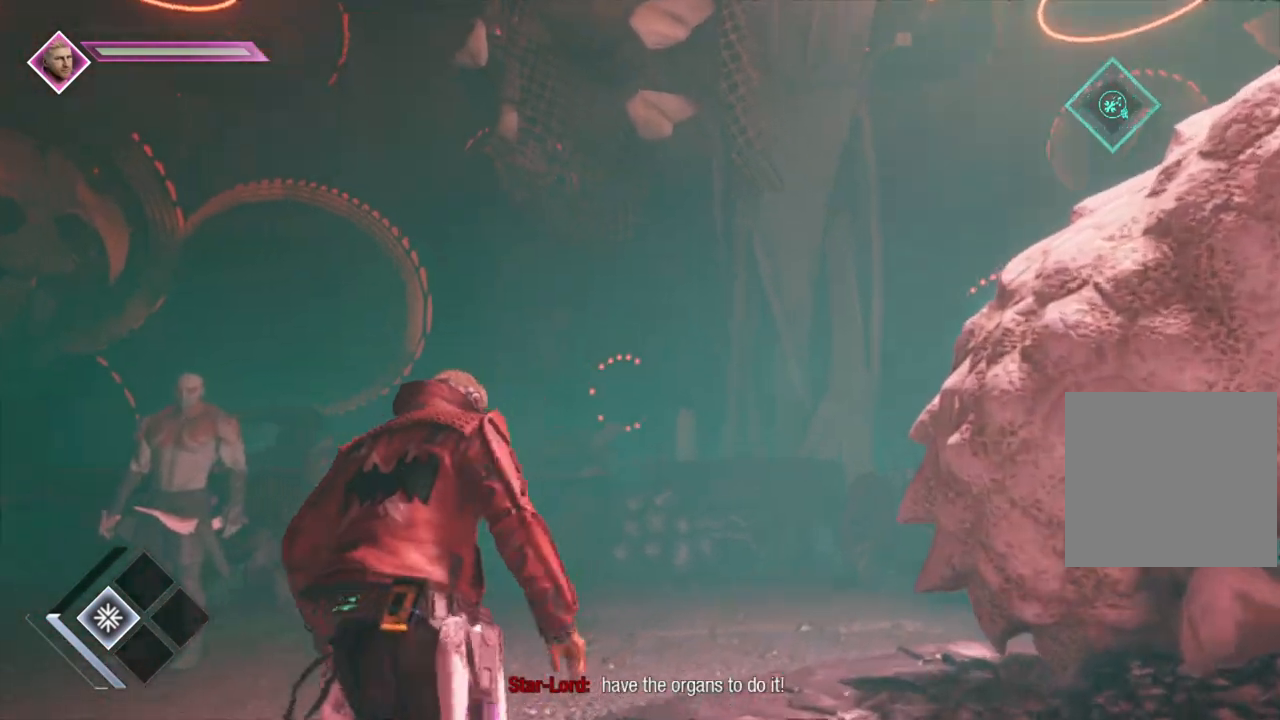
{"buttons": ["R3"], "left_stick": "up-right", "right_stick": "center", "events": [[33, "L2", "up"], [83, "left_stick", "up"], [150, "right_stick", "right"], [267, "left_stick", "up-right"], [333, "right_stick", "center"], [500, "R3", "down"]]}
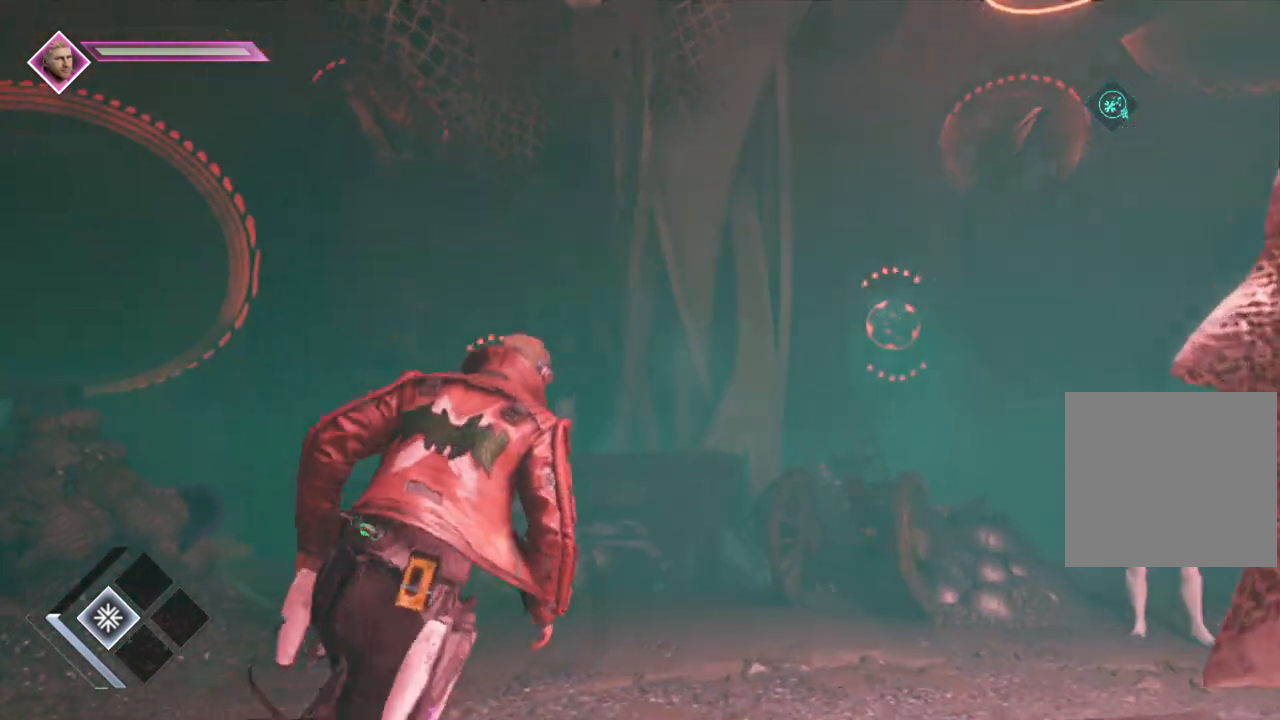
{"buttons": ["R3"], "left_stick": "up-right", "right_stick": "center", "events": [[67, "R3", "up"], [183, "right_stick", "up-right"], [350, "right_stick", "center"], [483, "R3", "down"]]}
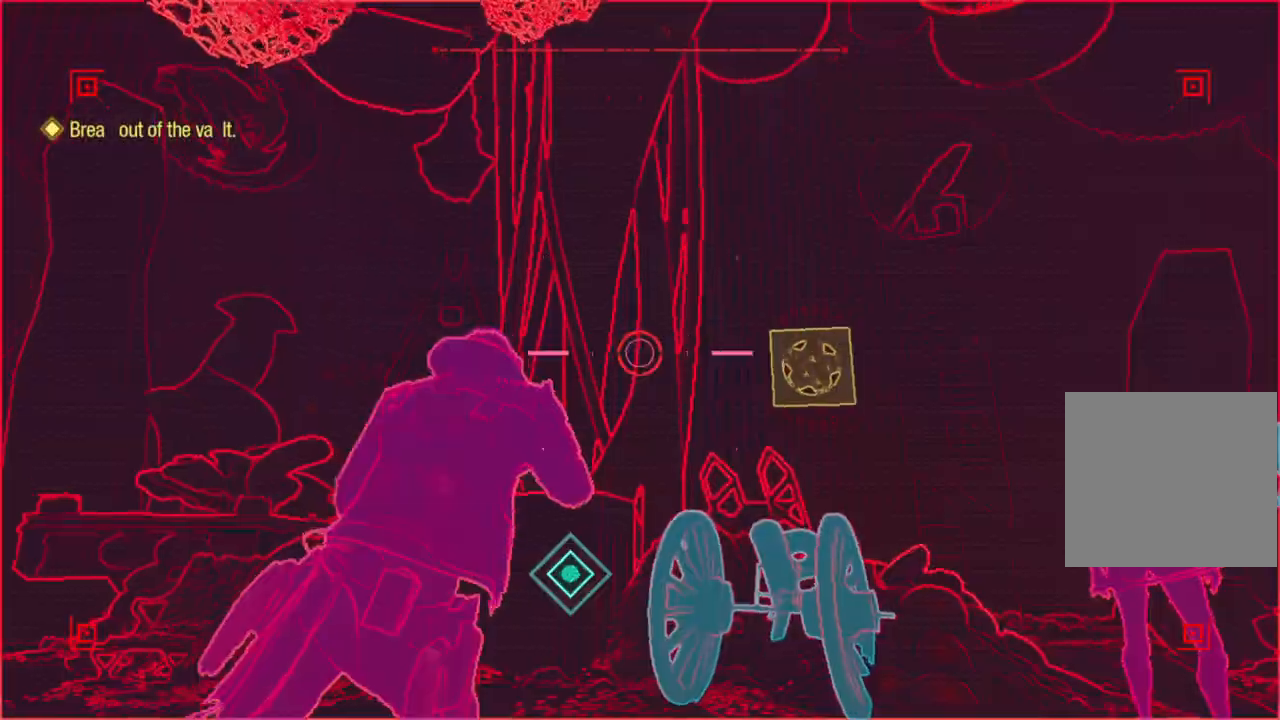
{"buttons": ["L2", "R1"], "left_stick": "center", "right_stick": "center", "events": [[100, "R3", "up"], [133, "right_stick", "right"], [250, "L2", "down"], [283, "right_stick", "center"], [417, "R1", "down"], [483, "left_stick", "center"]]}
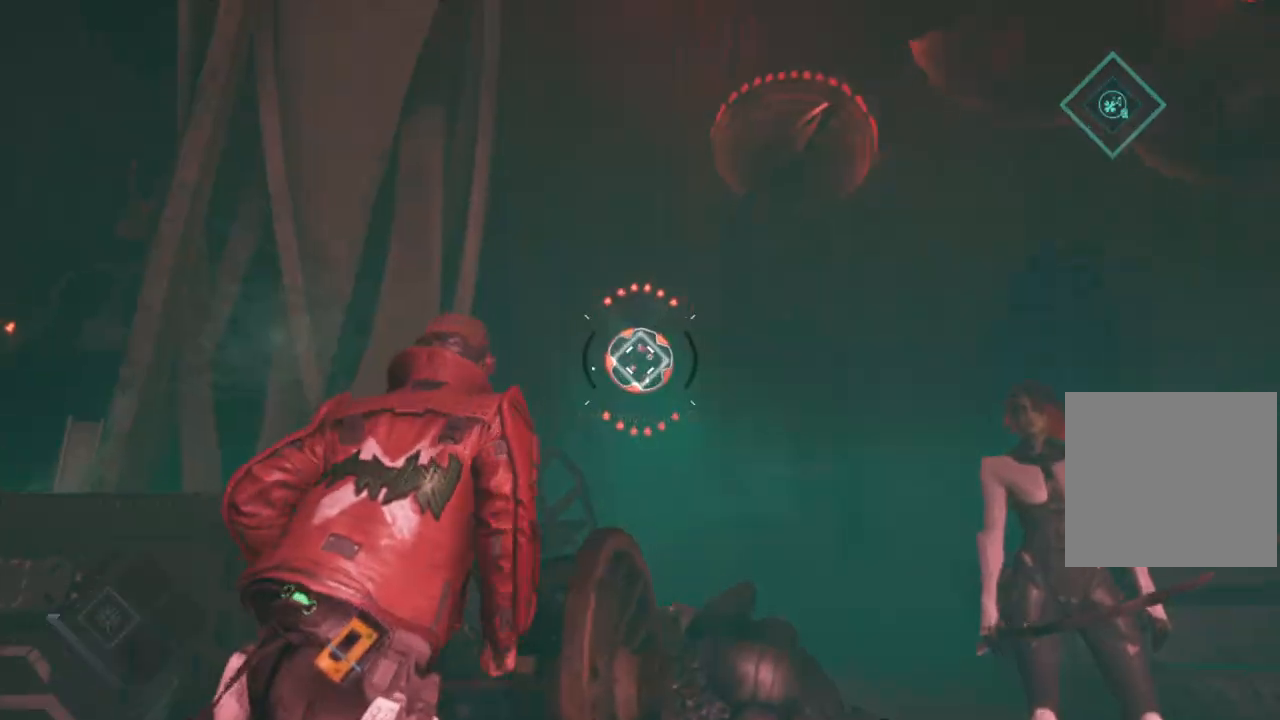
{"buttons": ["L2", "R1"], "left_stick": "center", "right_stick": "center", "events": []}
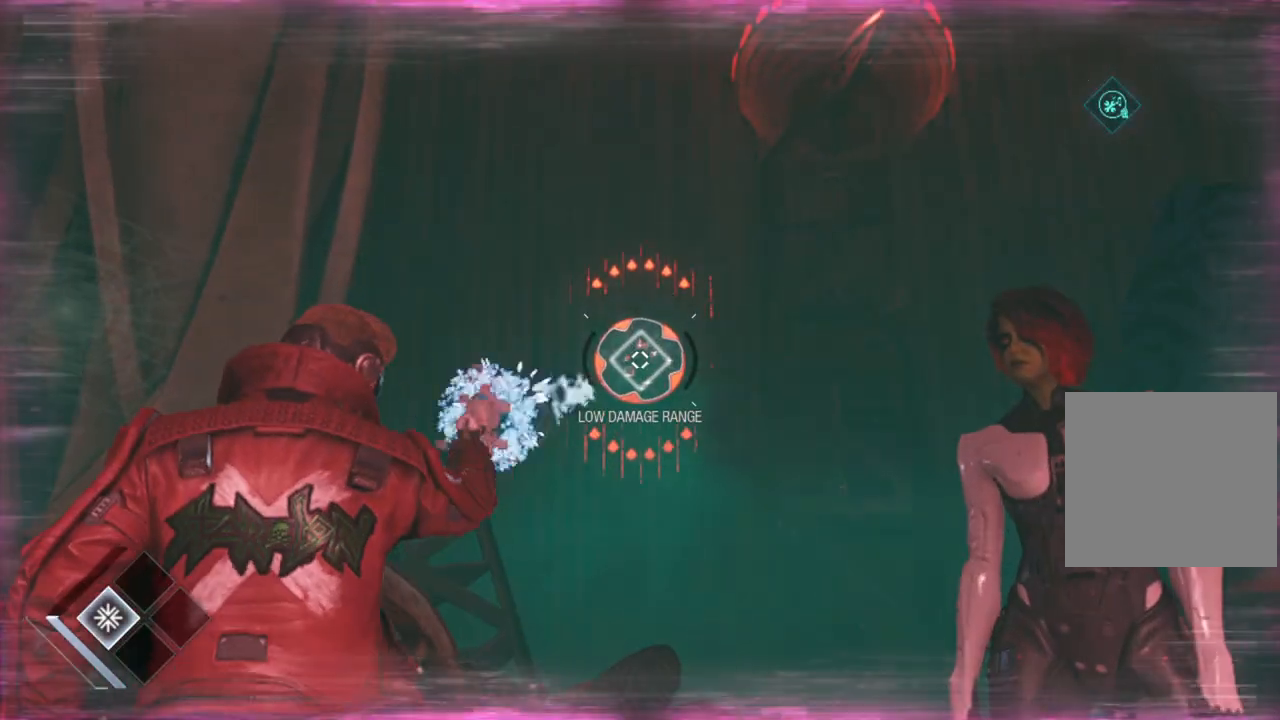
{"buttons": [], "left_stick": "down", "right_stick": "down-left", "events": [[167, "left_stick", "down"], [317, "right_stick", "down-left"], [350, "R1", "up"], [450, "L2", "up"]]}
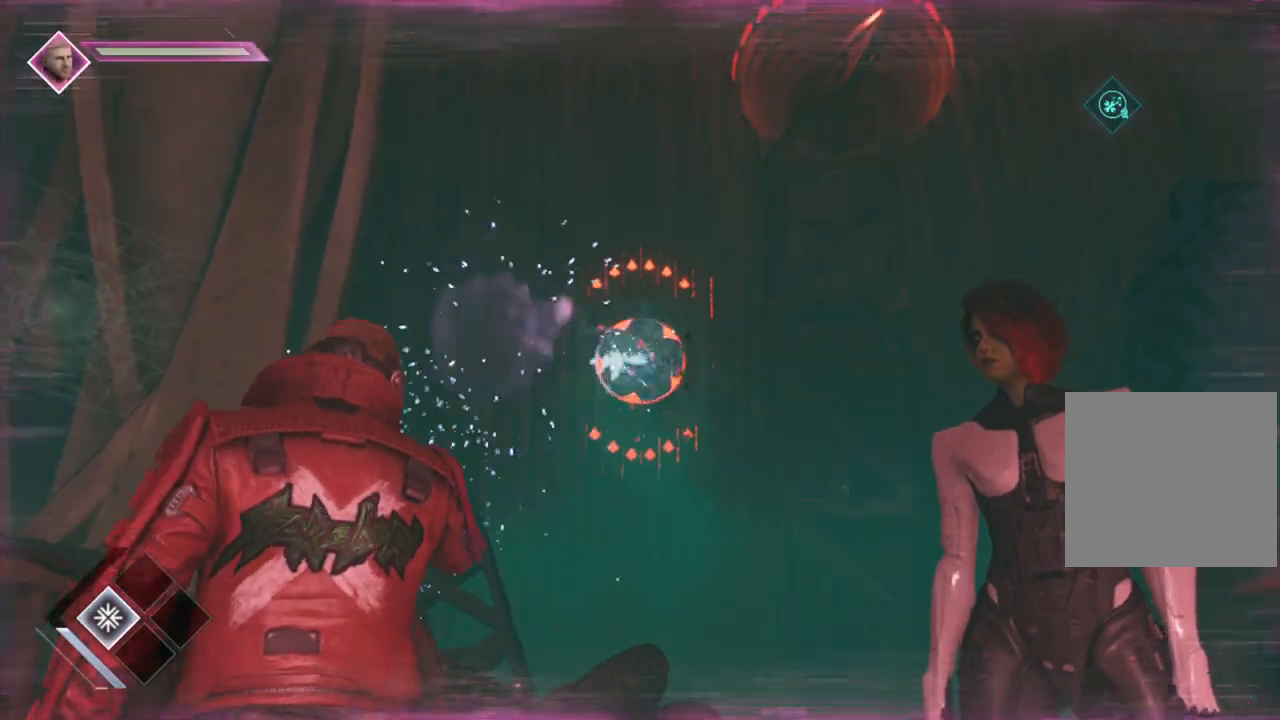
{"buttons": [], "left_stick": "center", "right_stick": "center", "events": [[283, "right_stick", "center"], [333, "R3", "down"], [450, "R3", "up"], [467, "left_stick", "center"]]}
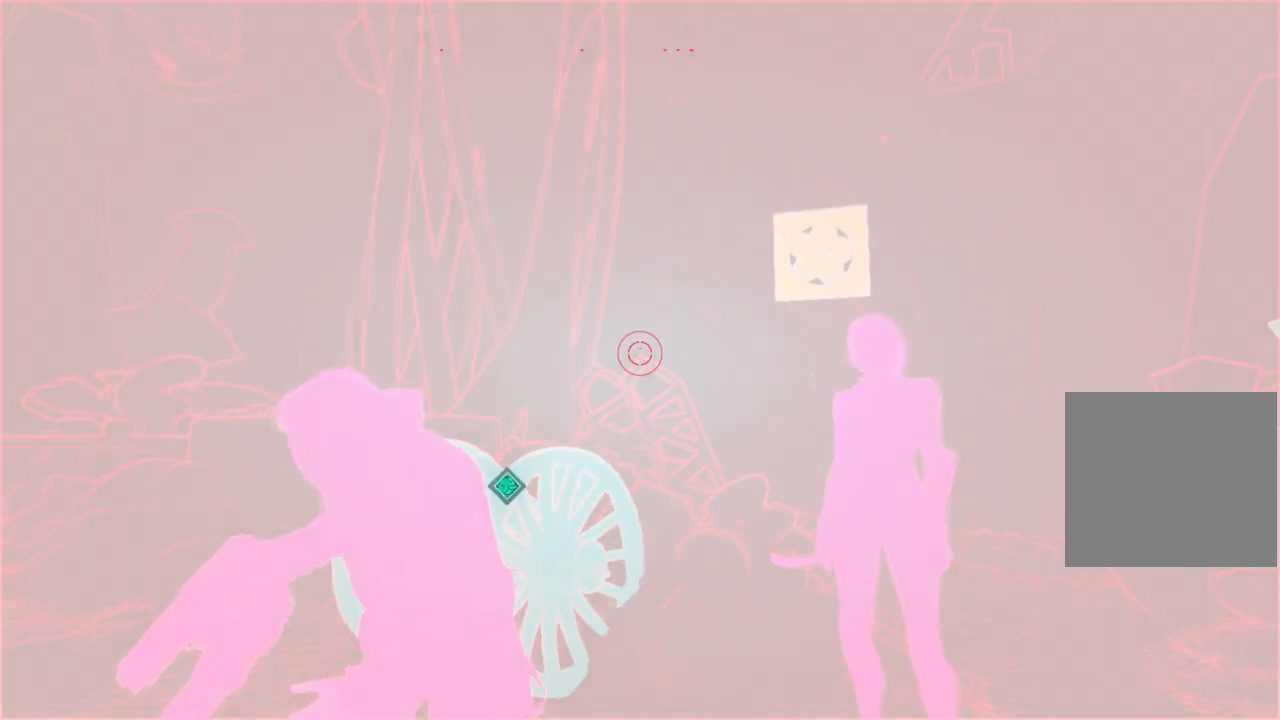
{"buttons": [], "left_stick": "up-left", "right_stick": "center", "events": [[50, "left_stick", "up"], [67, "right_stick", "down"], [100, "left_stick", "up-left"], [467, "right_stick", "center"]]}
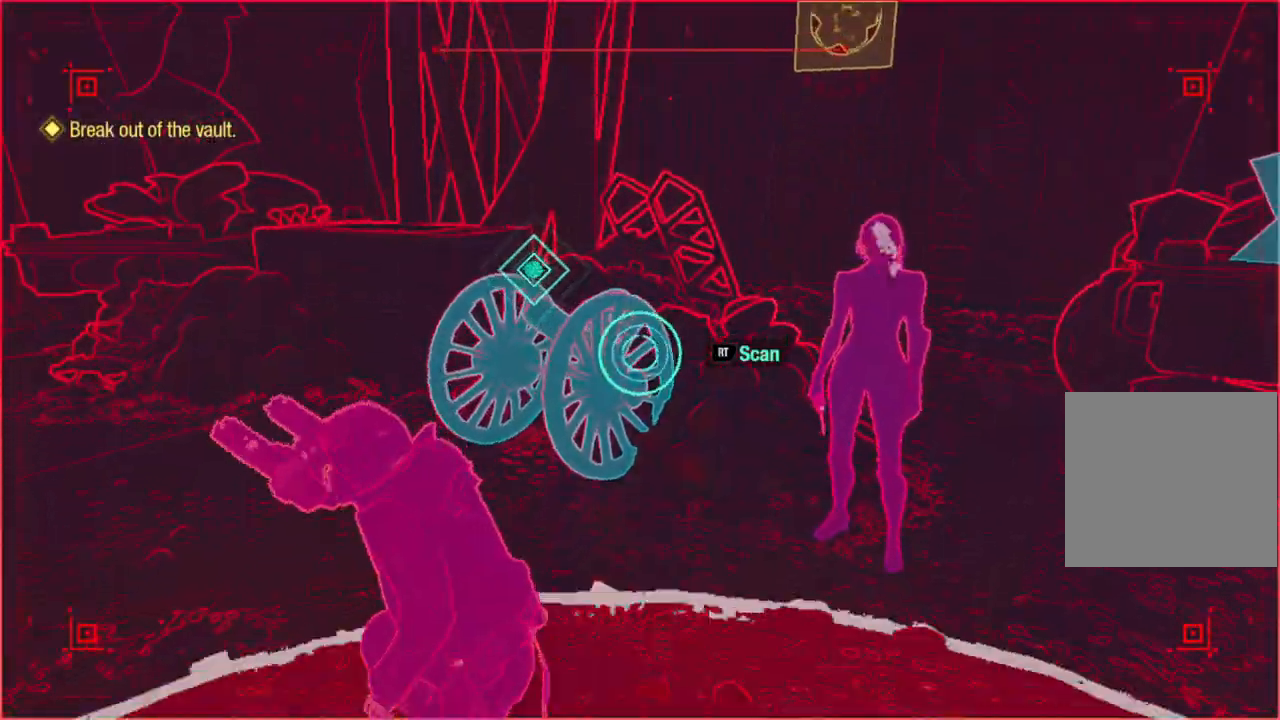
{"buttons": [], "left_stick": "up", "right_stick": "center", "events": [[250, "left_stick", "up"]]}
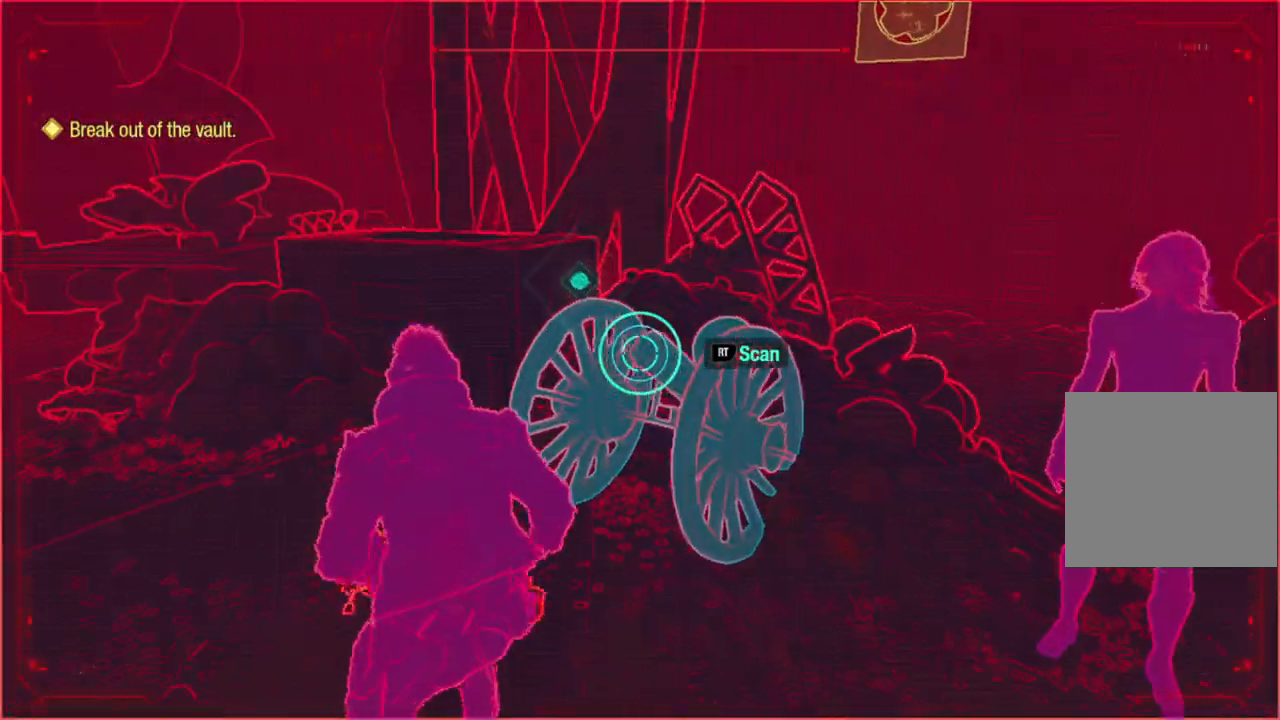
{"buttons": [], "left_stick": "right", "right_stick": "center", "events": [[83, "left_stick", "up-left"], [267, "left_stick", "right"]]}
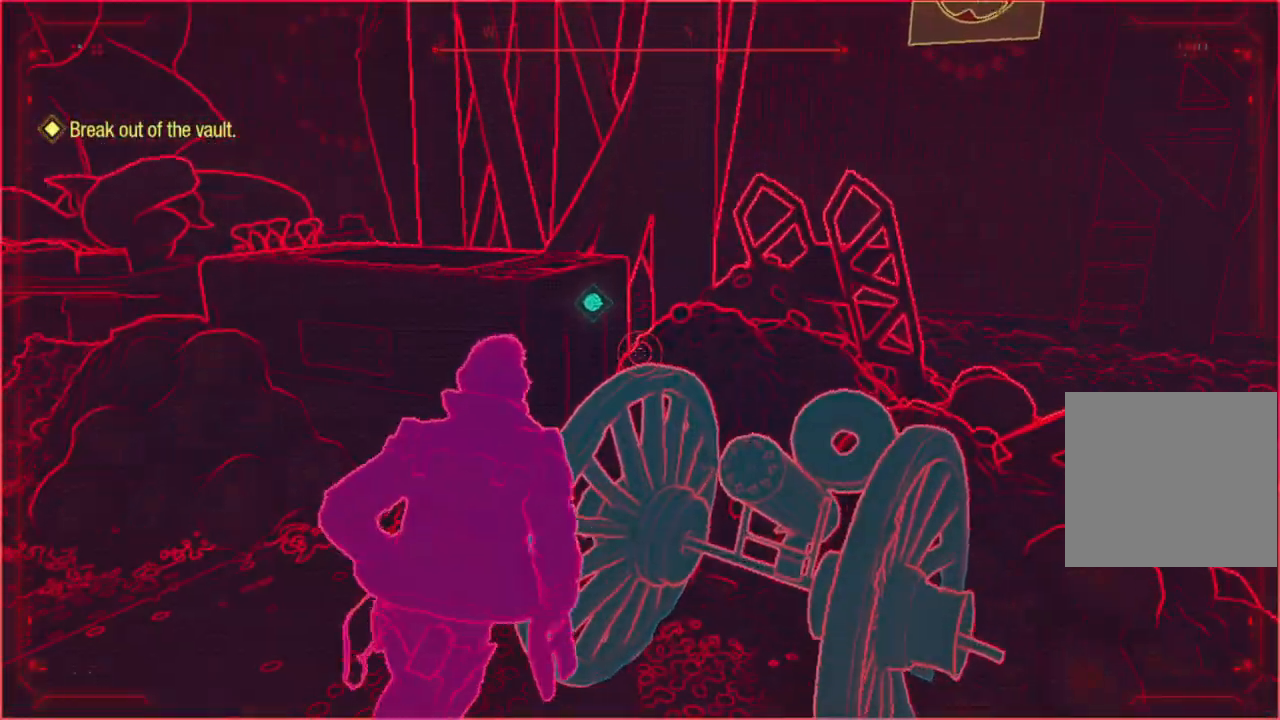
{"buttons": [], "left_stick": "right", "right_stick": "center", "events": [[67, "left_stick", "down-right"], [450, "left_stick", "right"]]}
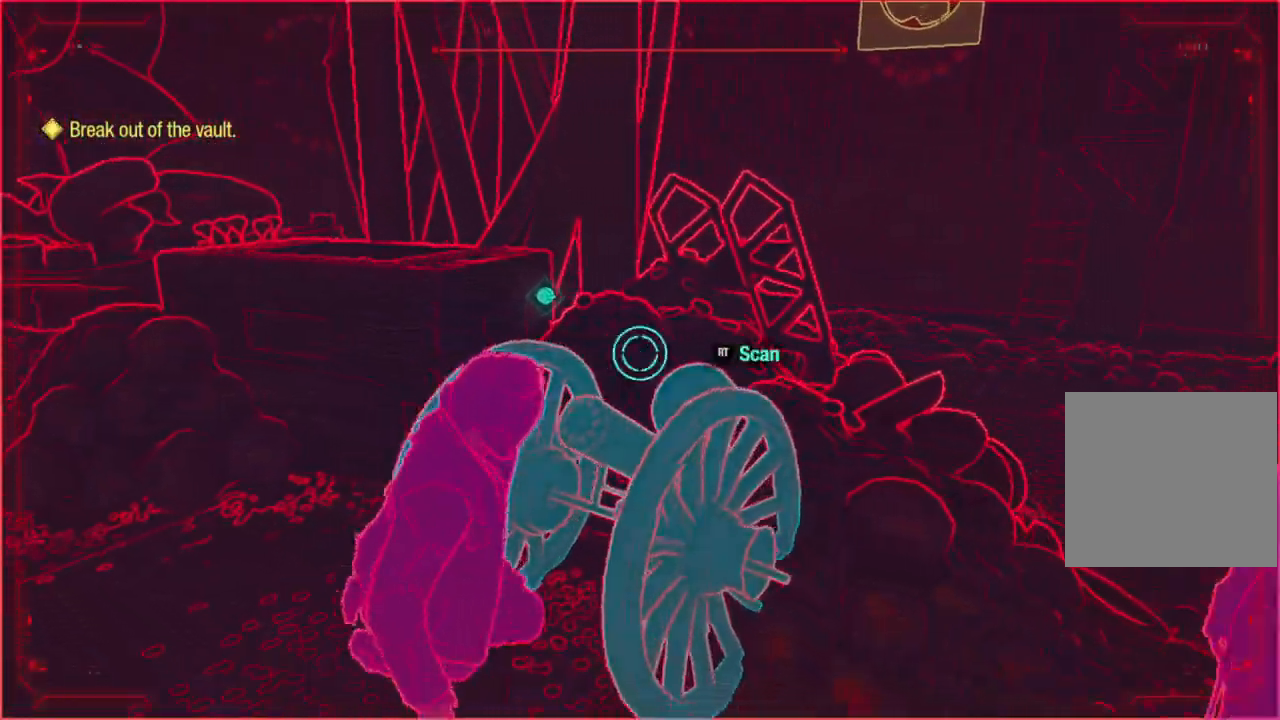
{"buttons": [], "left_stick": "right", "right_stick": "left", "events": [[183, "right_stick", "down-left"], [383, "right_stick", "left"]]}
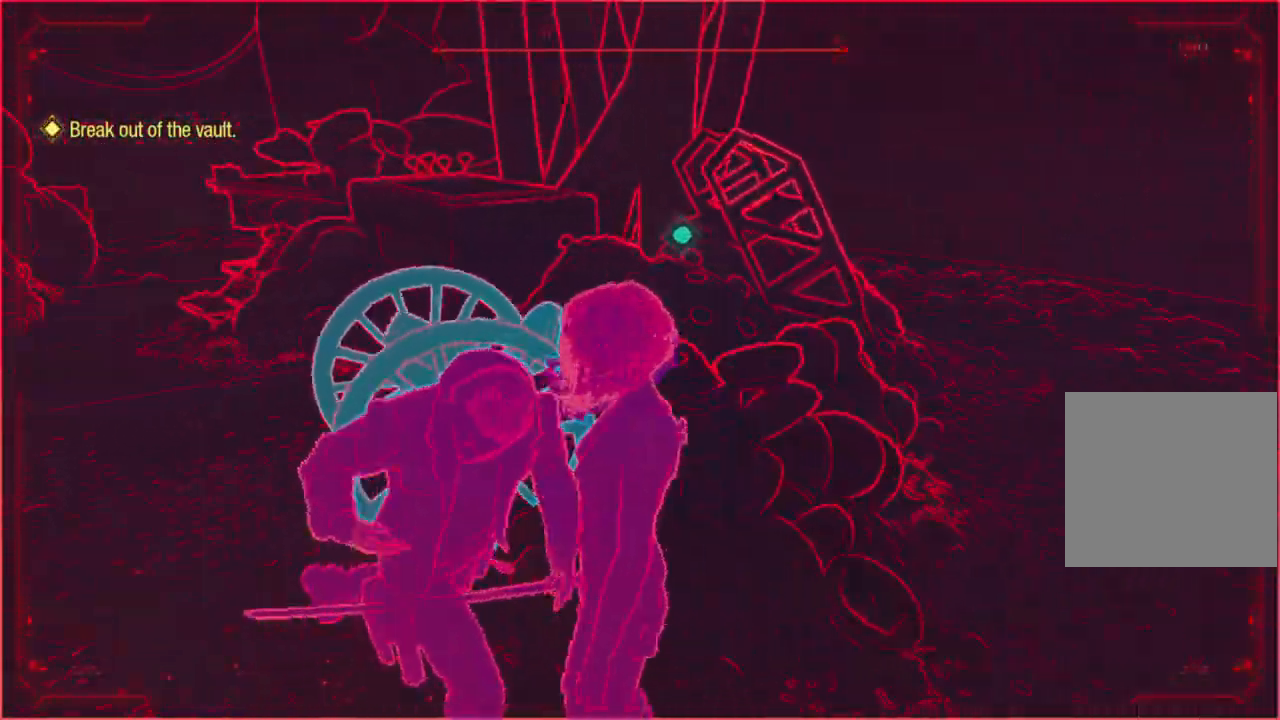
{"buttons": [], "left_stick": "down-right", "right_stick": "center", "events": [[100, "right_stick", "up"], [167, "right_stick", "up-right"], [333, "right_stick", "center"], [433, "left_stick", "down-right"]]}
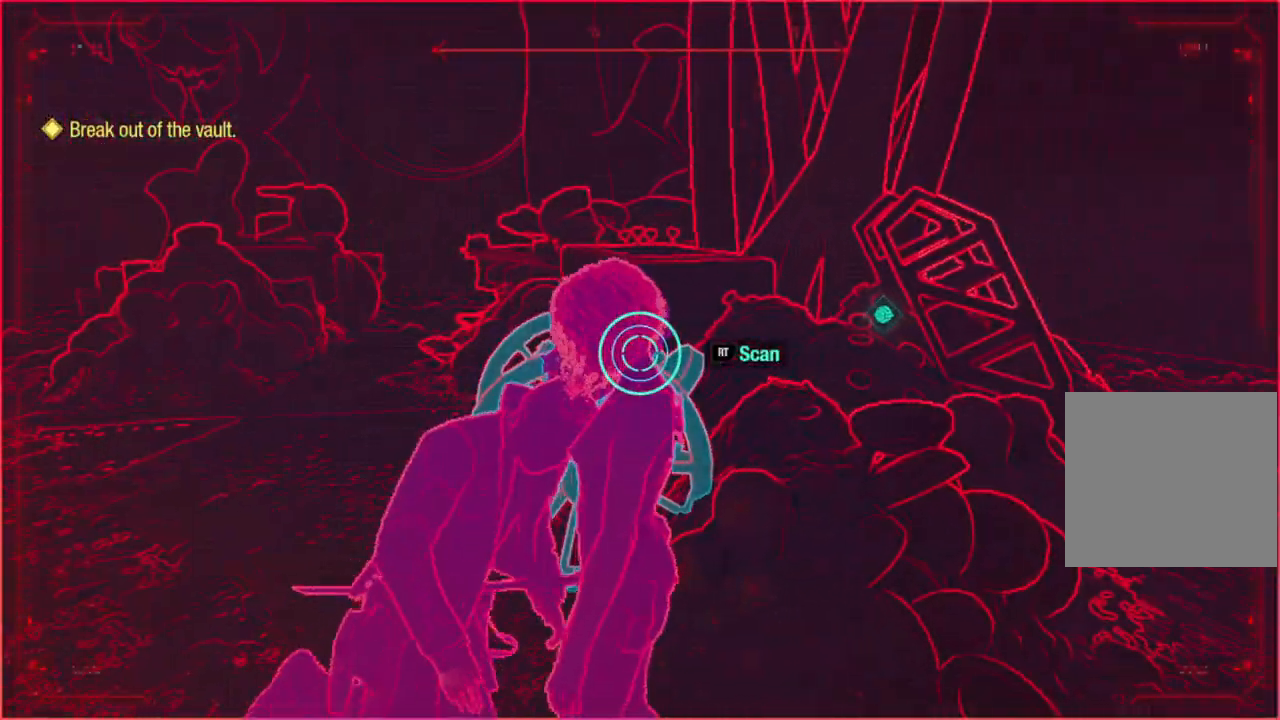
{"buttons": [], "left_stick": "up-right", "right_stick": "center", "events": [[33, "left_stick", "right"], [100, "B", "down"], [267, "B", "up"], [483, "left_stick", "up-right"]]}
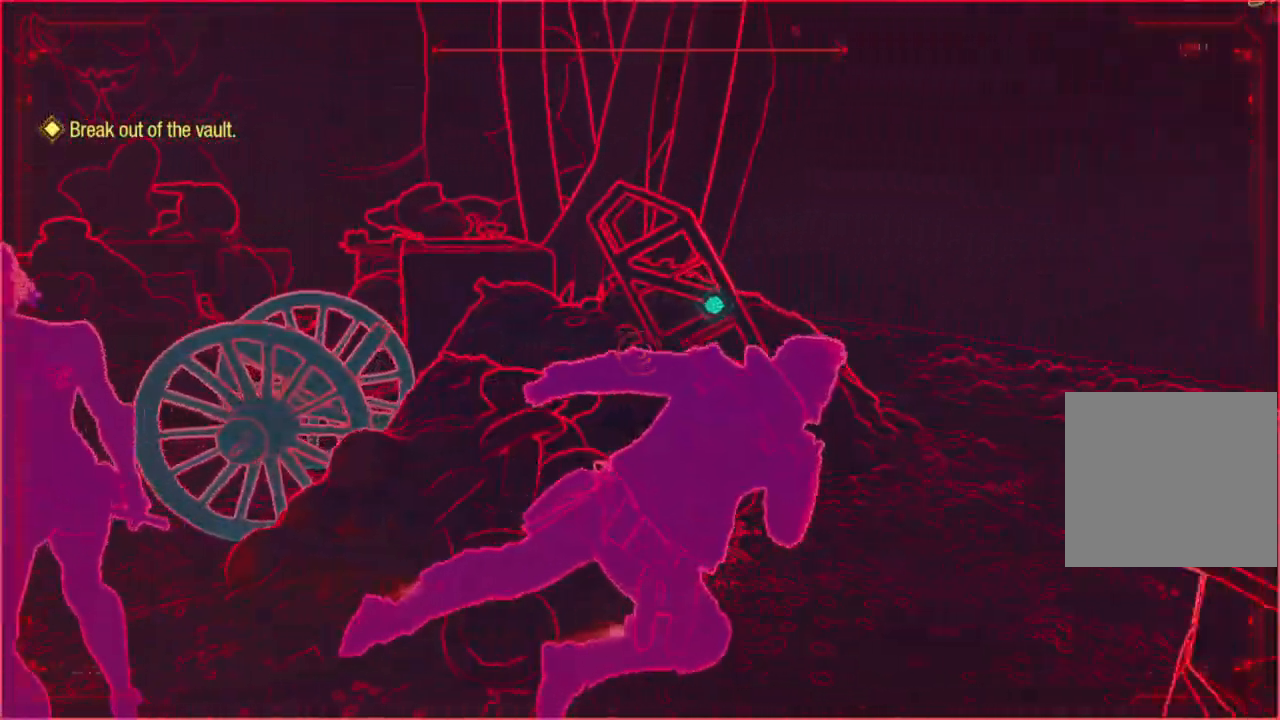
{"buttons": [], "left_stick": "up", "right_stick": "center", "events": [[333, "left_stick", "up"]]}
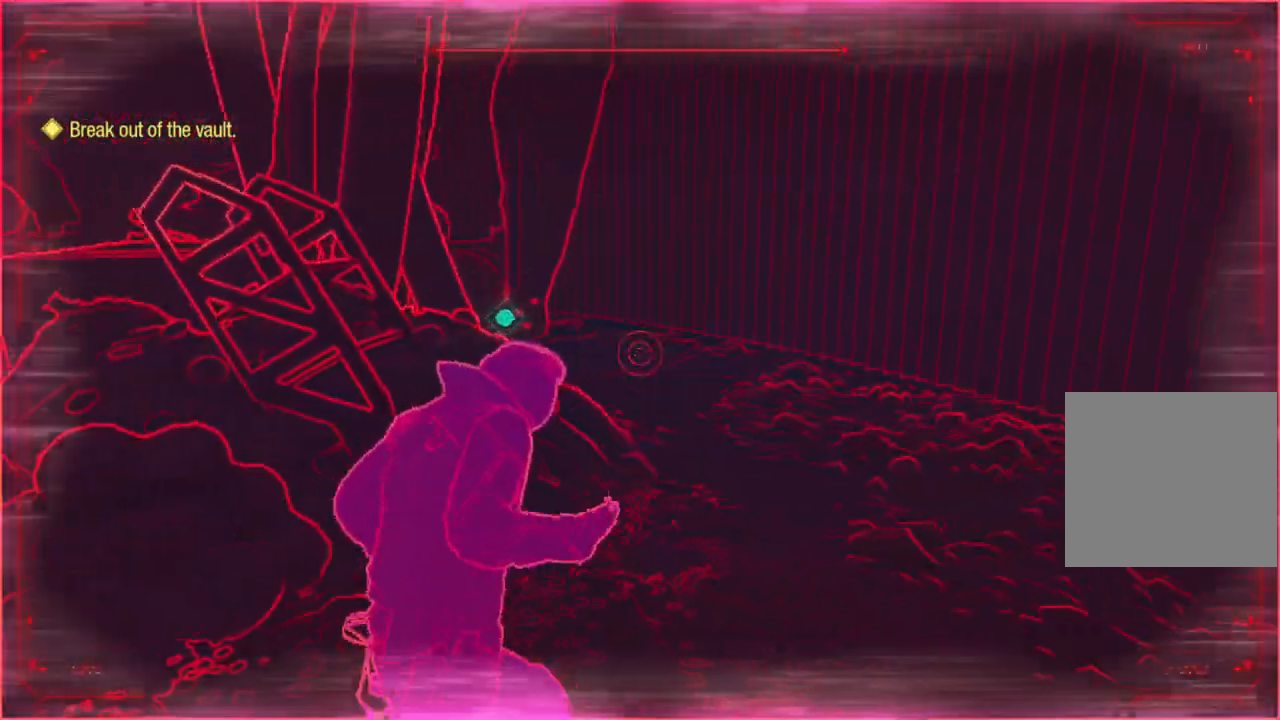
{"buttons": [], "left_stick": "up-left", "right_stick": "left", "events": [[67, "B", "down"], [217, "B", "up"], [433, "right_stick", "left"], [450, "left_stick", "up-left"]]}
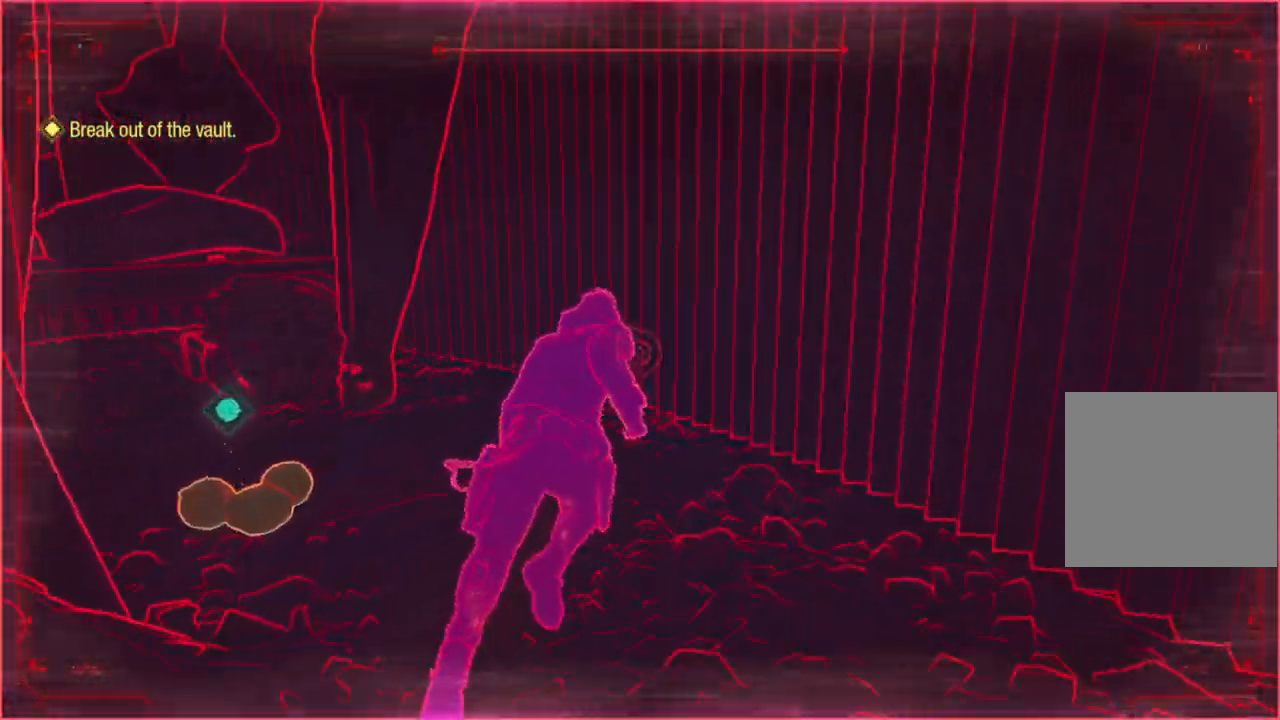
{"buttons": [], "left_stick": "up-left", "right_stick": "left", "events": [[217, "R3", "down"], [383, "R3", "up"]]}
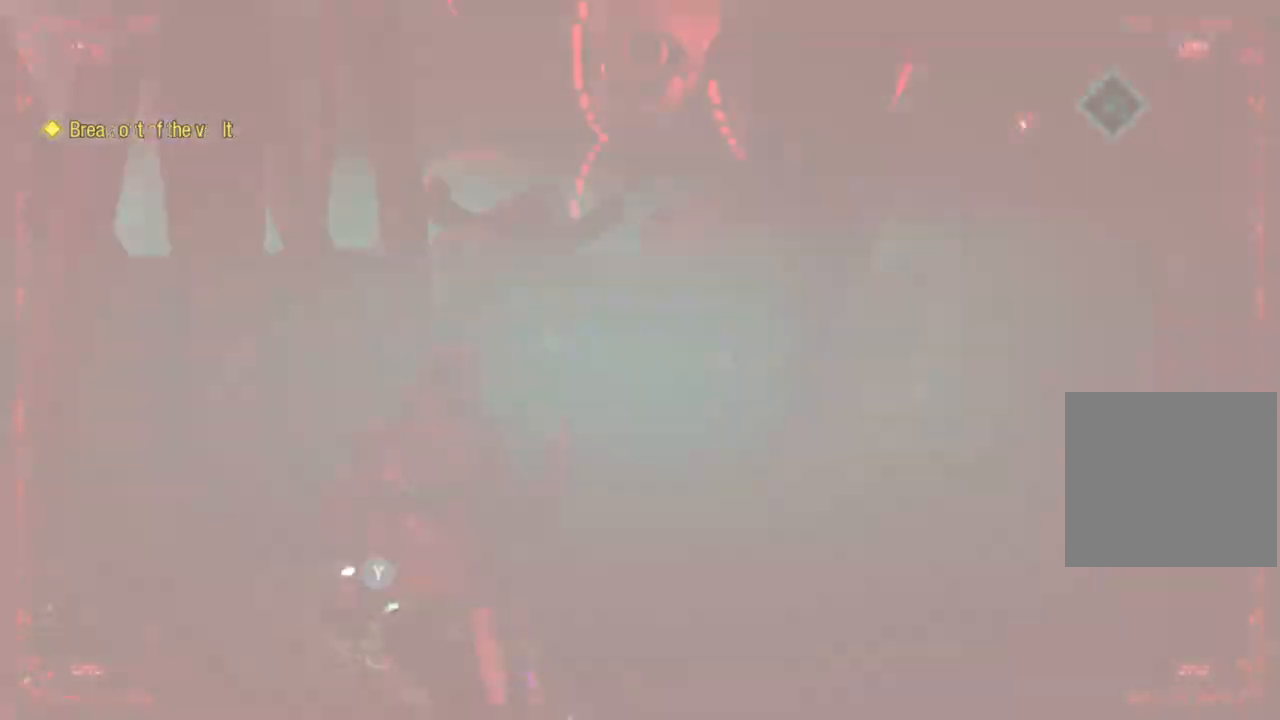
{"buttons": [], "left_stick": "center", "right_stick": "center", "events": [[50, "right_stick", "center"], [100, "left_stick", "up"], [183, "Y", "down"], [267, "Y", "up"], [317, "left_stick", "center"], [417, "Y", "down"], [450, "Y", "up"]]}
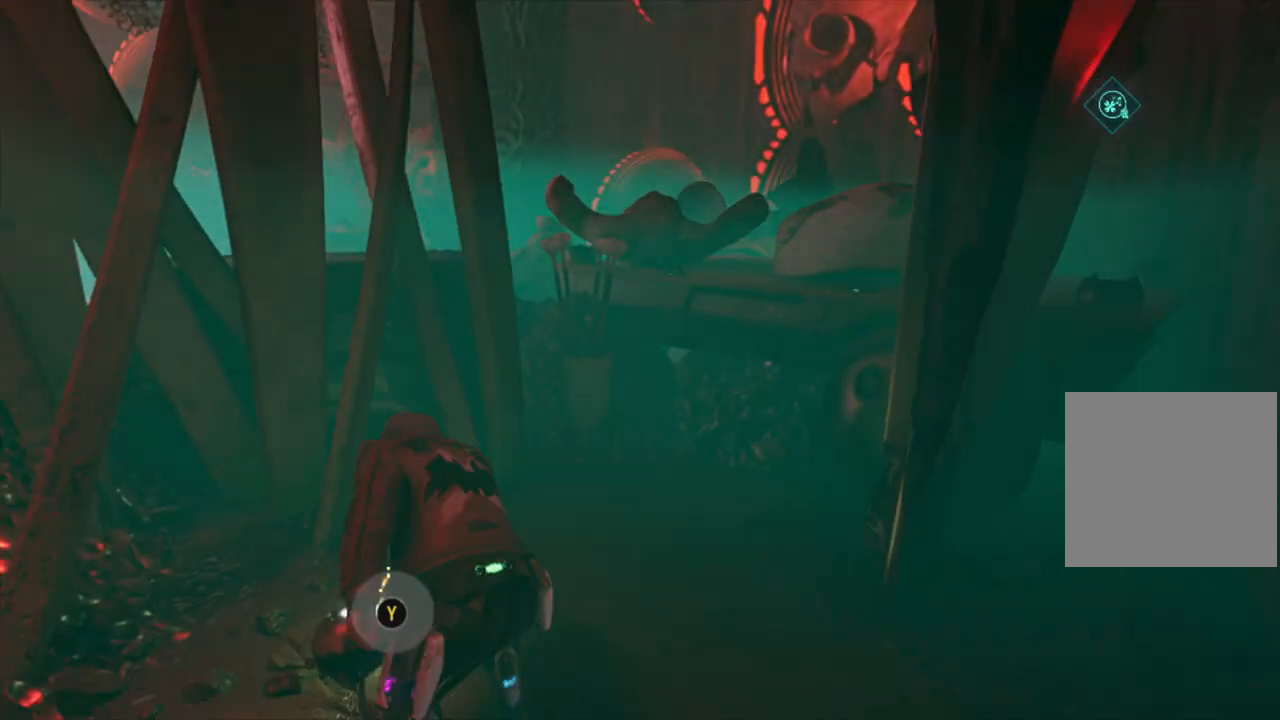
{"buttons": [], "left_stick": "down-left", "right_stick": "left", "events": [[133, "left_stick", "down-left"], [250, "right_stick", "left"]]}
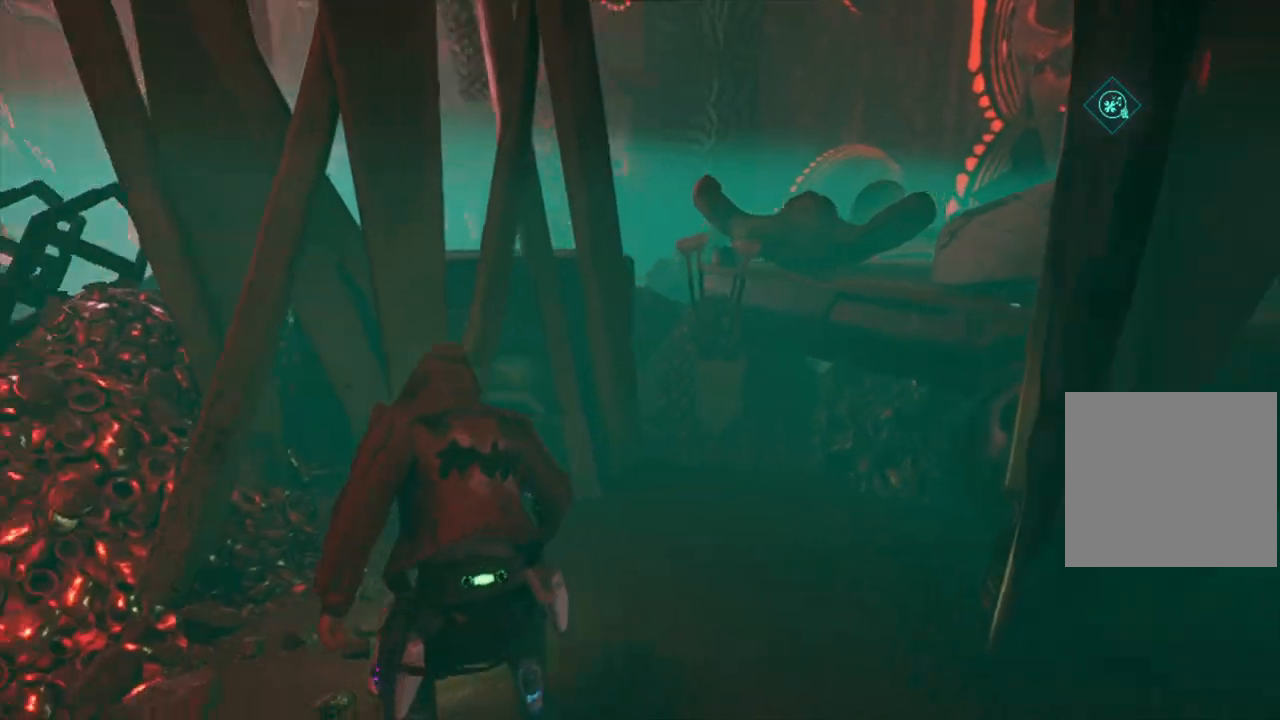
{"buttons": [], "left_stick": "up-left", "right_stick": "center", "events": [[17, "left_stick", "left"], [100, "right_stick", "up-left"], [217, "left_stick", "up-left"], [333, "right_stick", "up-right"], [400, "right_stick", "center"]]}
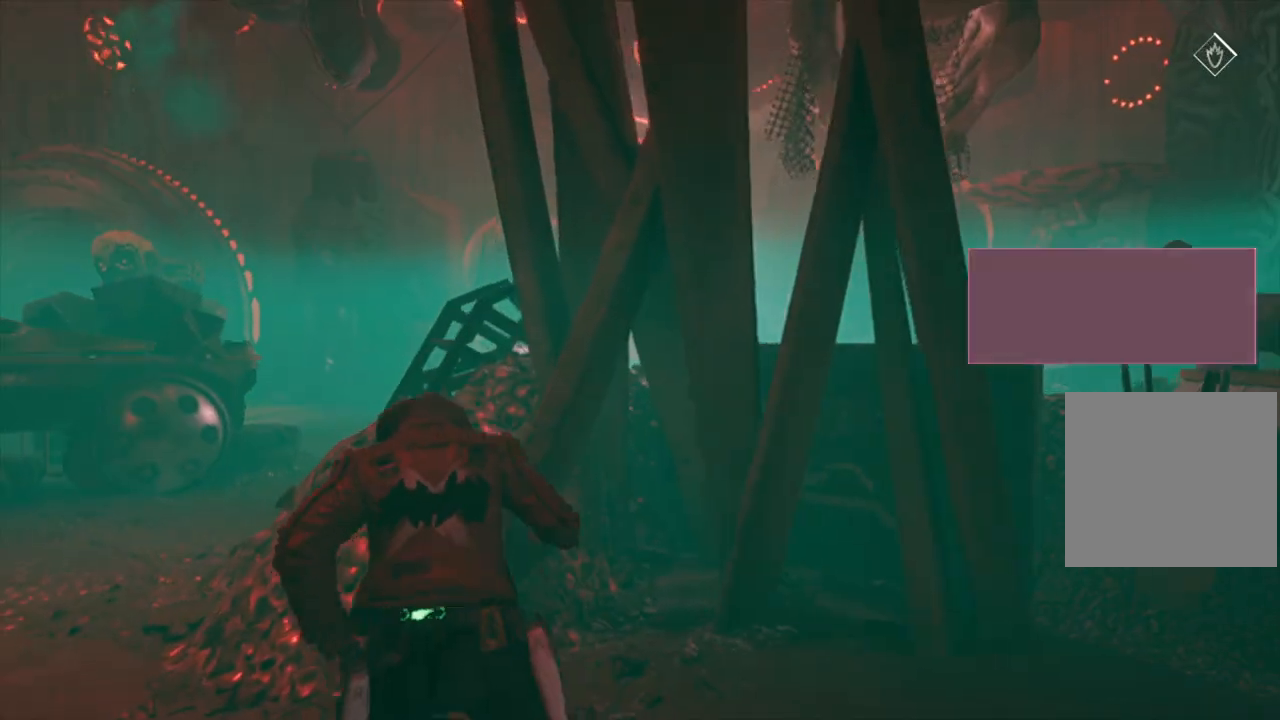
{"buttons": [], "left_stick": "up-left", "right_stick": "up", "events": [[167, "B", "down"], [250, "B", "up"], [467, "right_stick", "up"]]}
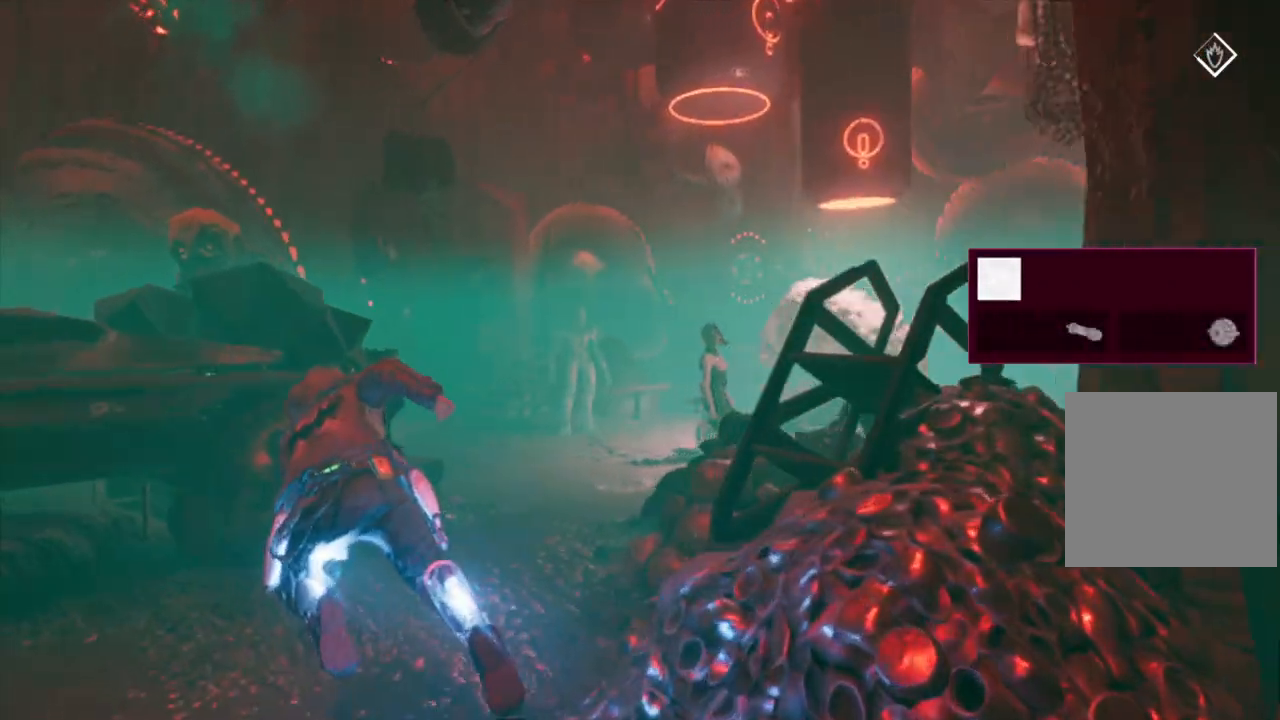
{"buttons": [], "left_stick": "up-right", "right_stick": "up-left", "events": [[67, "left_stick", "up"], [167, "right_stick", "center"], [233, "right_stick", "left"], [250, "left_stick", "up-right"], [383, "right_stick", "up-left"]]}
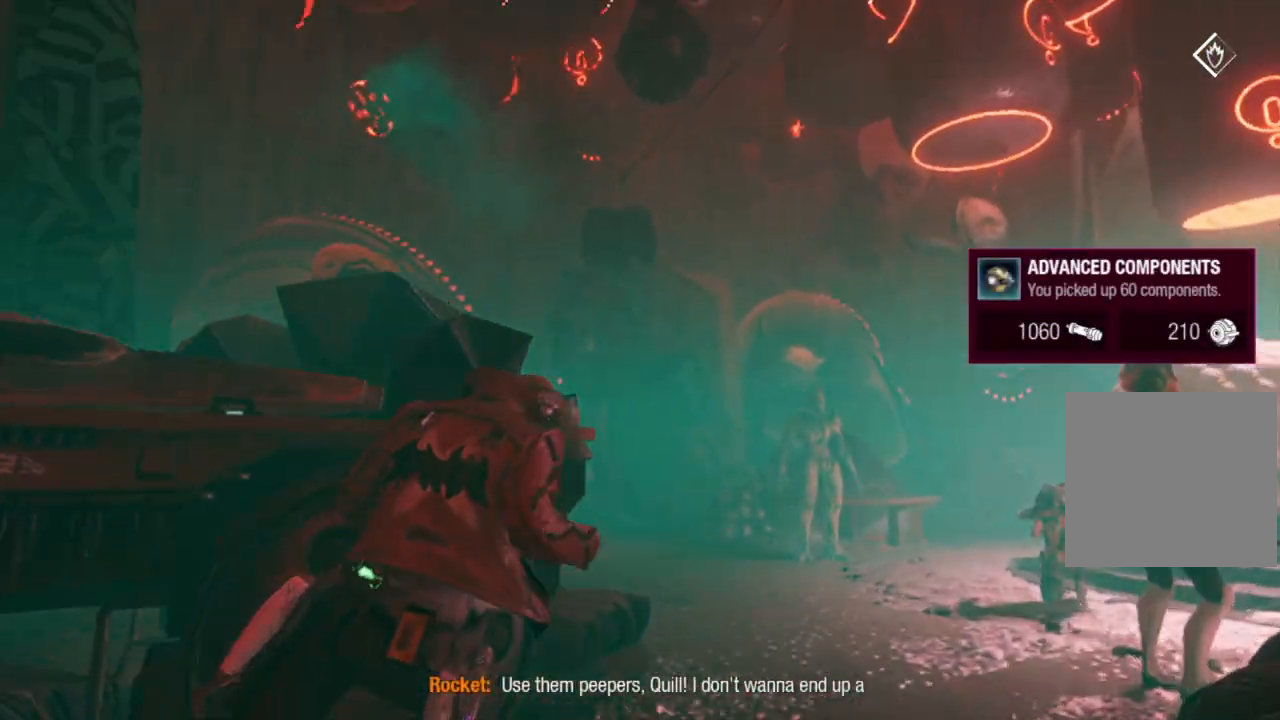
{"buttons": ["L2"], "left_stick": "center", "right_stick": "center", "events": [[50, "left_stick", "right"], [217, "L2", "down"], [250, "right_stick", "center"], [383, "left_stick", "center"], [400, "right_stick", "up"], [500, "right_stick", "center"]]}
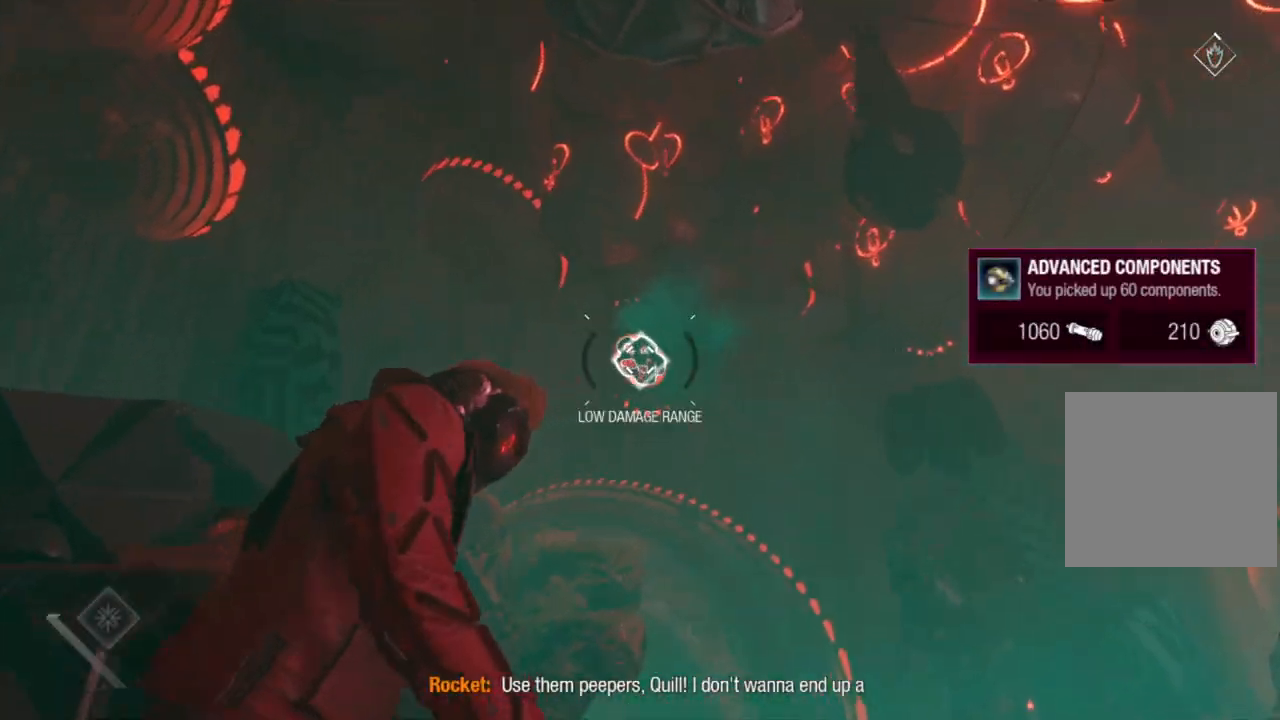
{"buttons": ["L2", "R1"], "left_stick": "center", "right_stick": "center", "events": [[33, "R1", "down"]]}